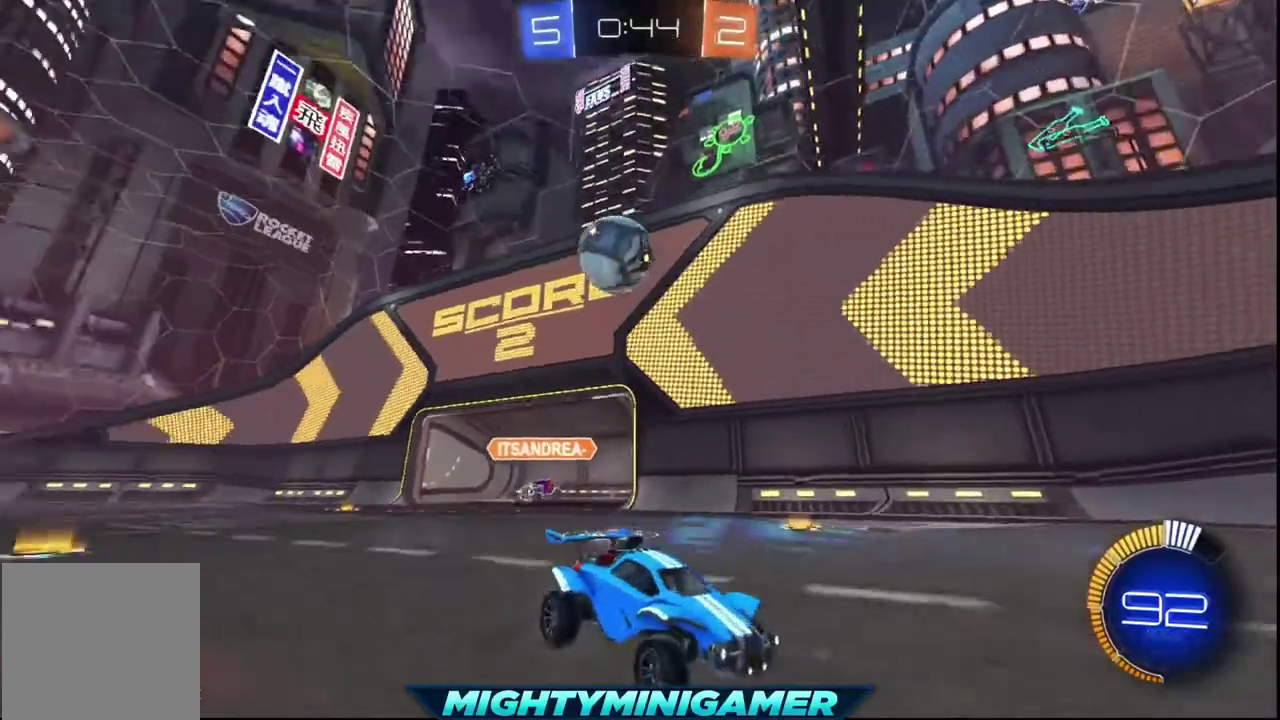
Gameplay with a controller (Xbox layout); each line is a JSON object with the inputs held at the frame after it. "events" lists button and stick changes between this image and that frame as [ms after this image, input, new state], when the widget could be followed in between.
{"buttons": ["L2"], "left_stick": "center", "right_stick": "center", "events": [[400, "R2", "up"], [480, "L2", "down"]]}
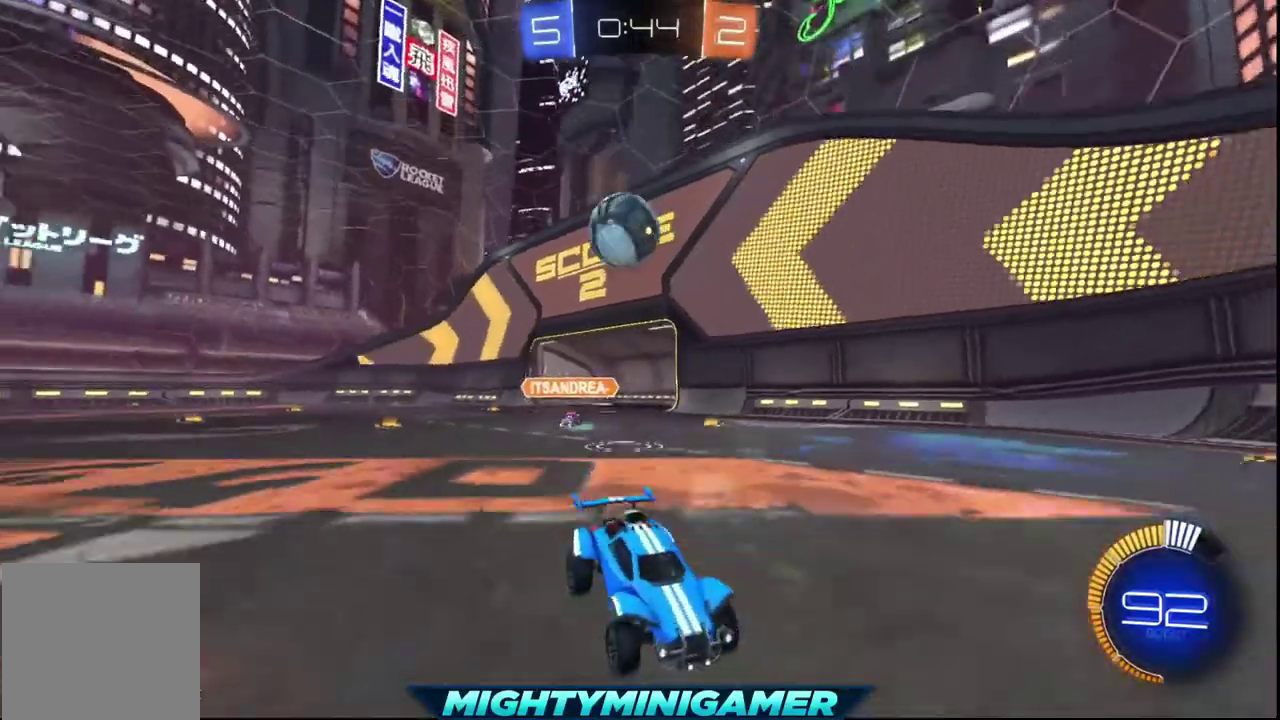
{"buttons": [], "left_stick": "center", "right_stick": "center", "events": [[120, "L2", "up"]]}
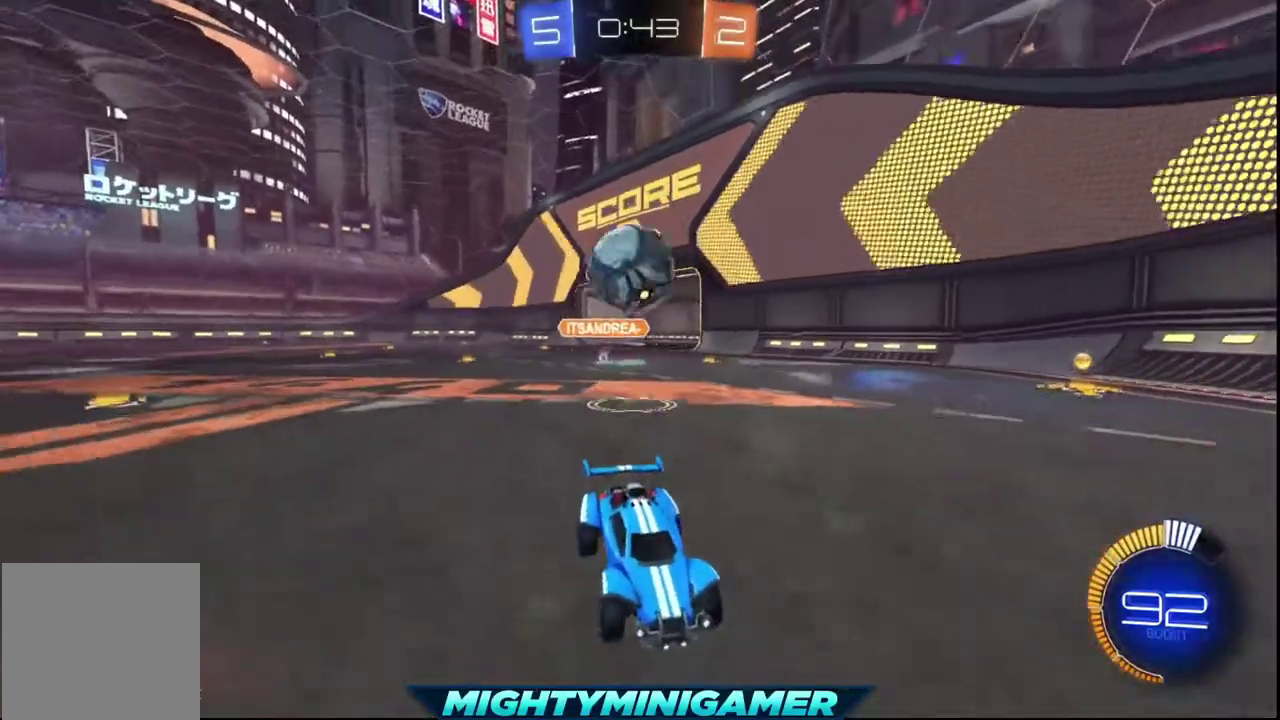
{"buttons": ["L2"], "left_stick": "center", "right_stick": "center", "events": [[440, "L2", "down"]]}
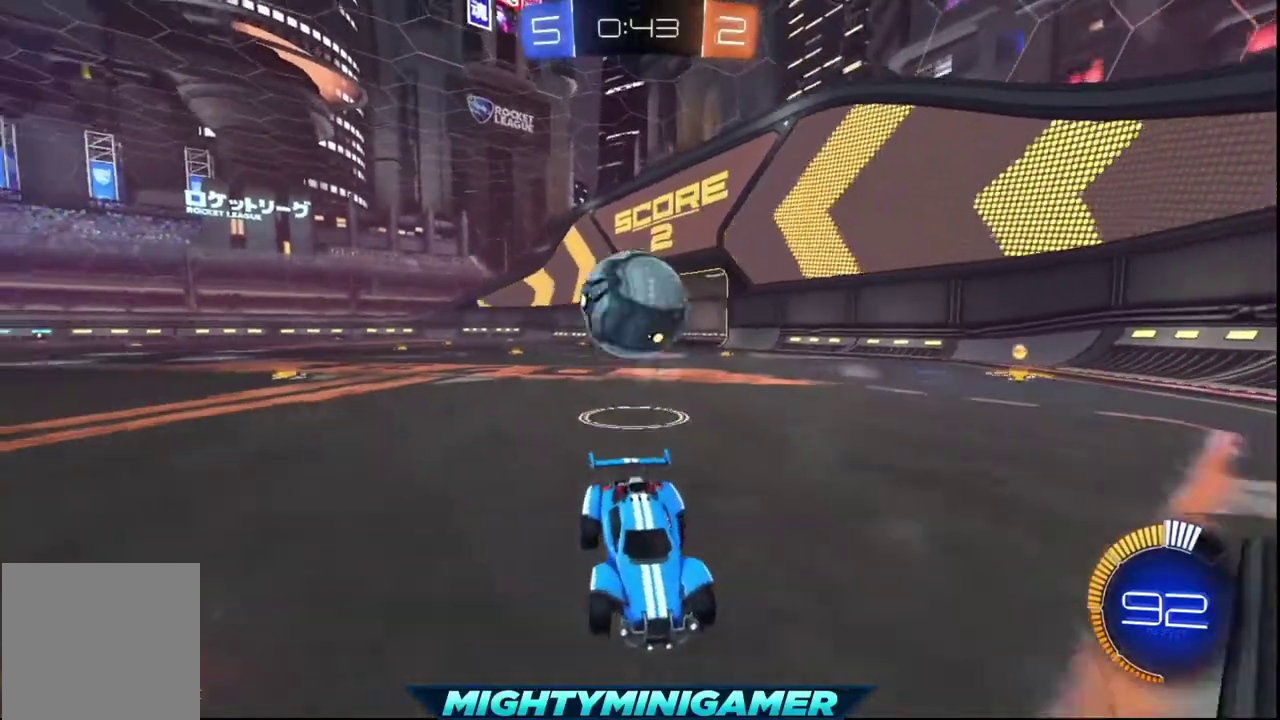
{"buttons": ["A"], "left_stick": "down", "right_stick": "center", "events": [[280, "L2", "up"], [320, "A", "down"], [360, "left_stick", "down"], [400, "A", "up"], [480, "A", "down"]]}
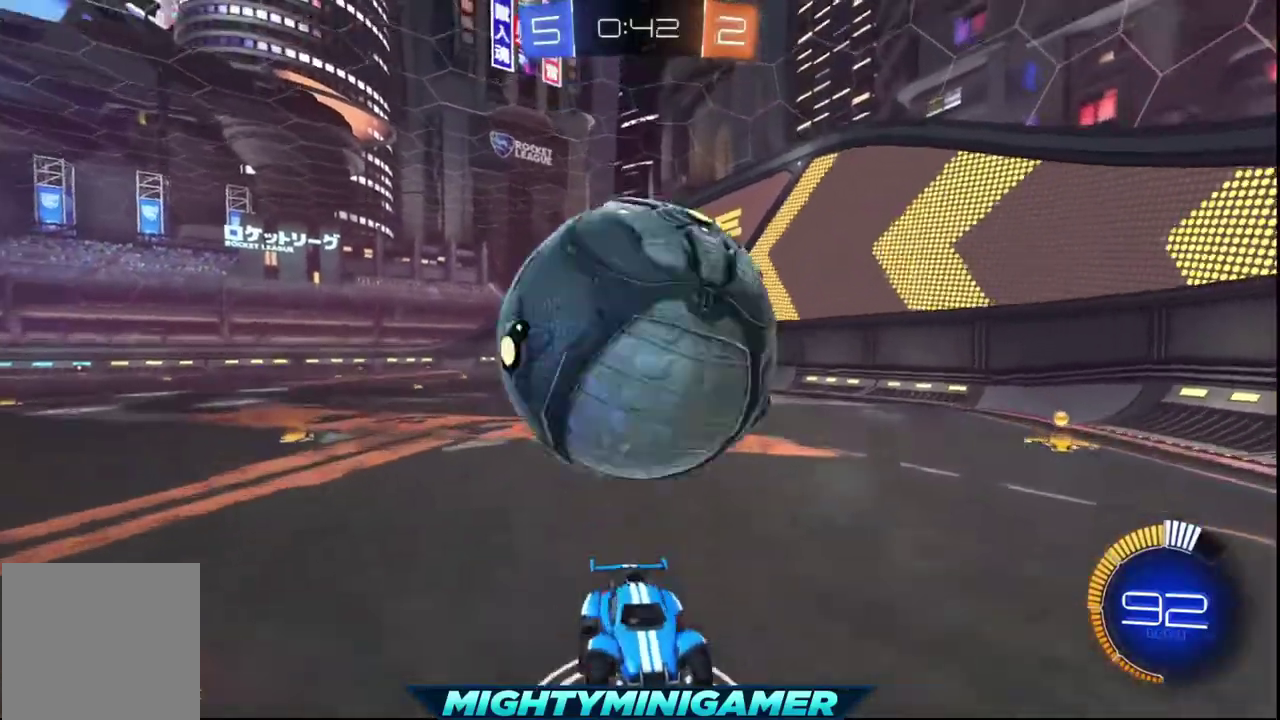
{"buttons": [], "left_stick": "center", "right_stick": "center", "events": [[80, "A", "up"], [160, "A", "down"], [240, "A", "up"], [240, "left_stick", "center"]]}
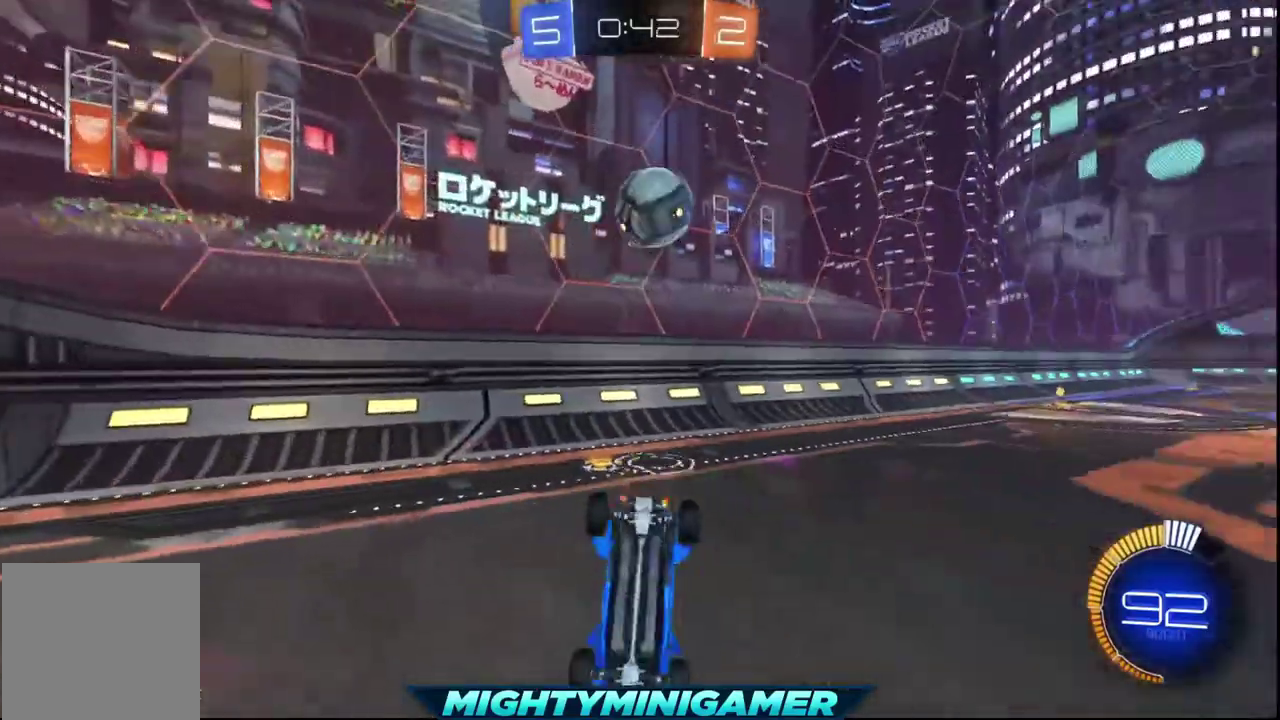
{"buttons": ["R2"], "left_stick": "center", "right_stick": "center", "events": [[360, "R2", "down"]]}
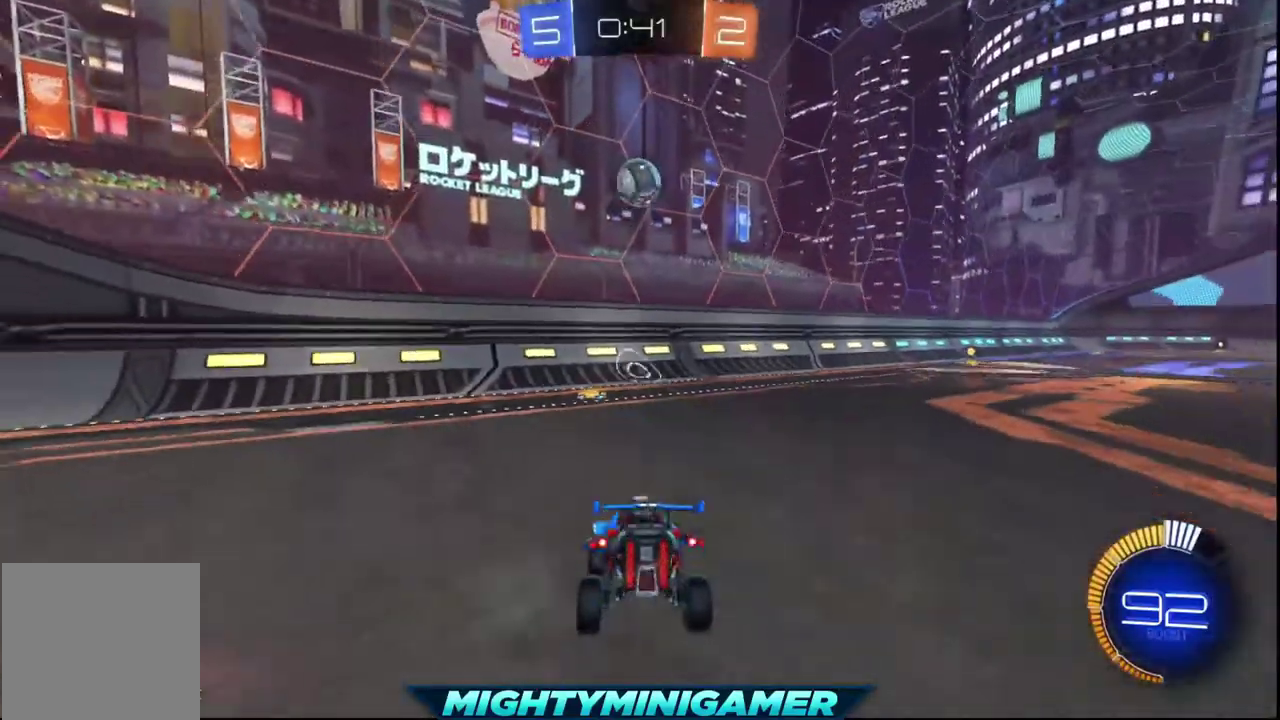
{"buttons": ["X", "R2"], "left_stick": "right", "right_stick": "center", "events": [[40, "left_stick", "right"], [160, "X", "down"]]}
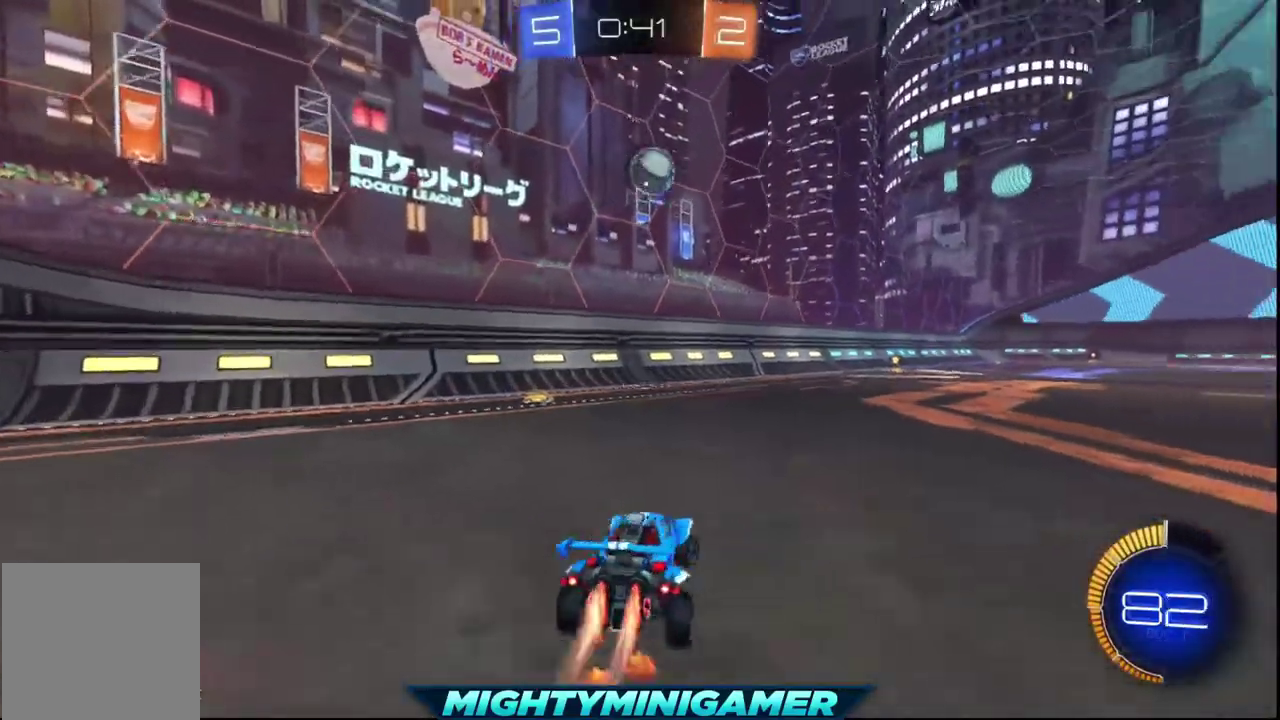
{"buttons": ["R2"], "left_stick": "center", "right_stick": "center", "events": [[160, "left_stick", "center"], [320, "X", "up"]]}
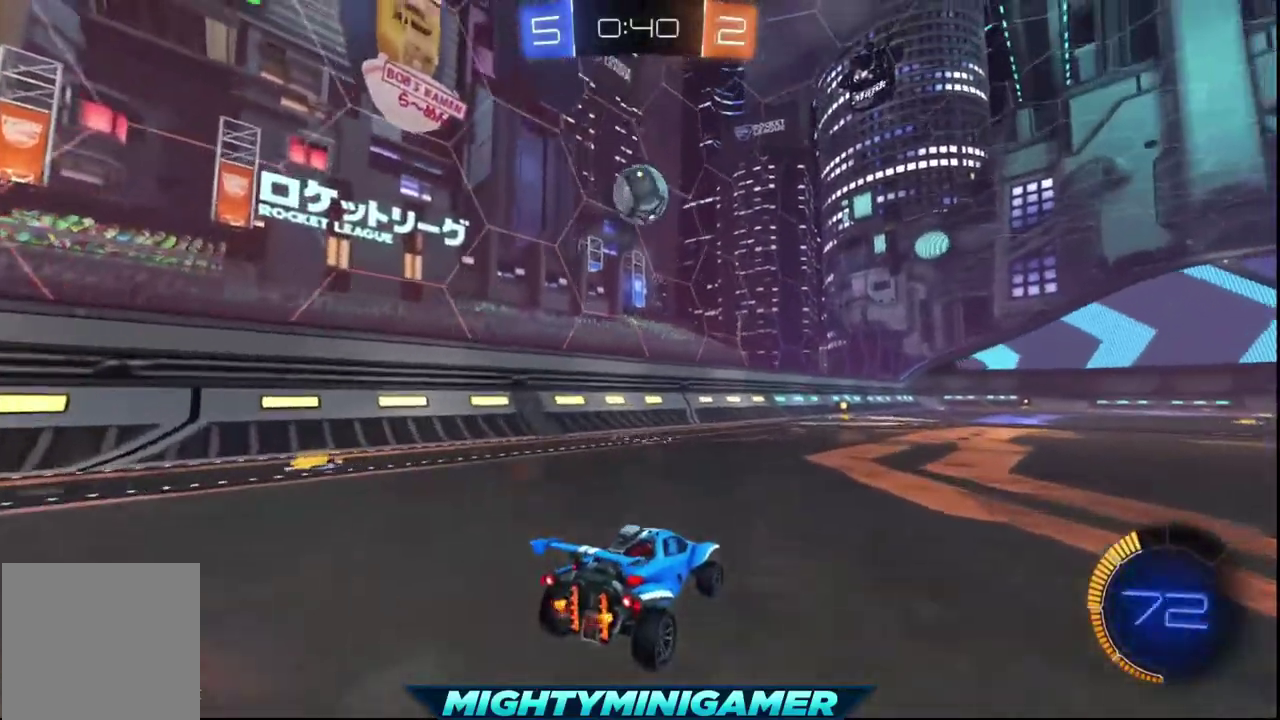
{"buttons": ["R2"], "left_stick": "center", "right_stick": "center", "events": []}
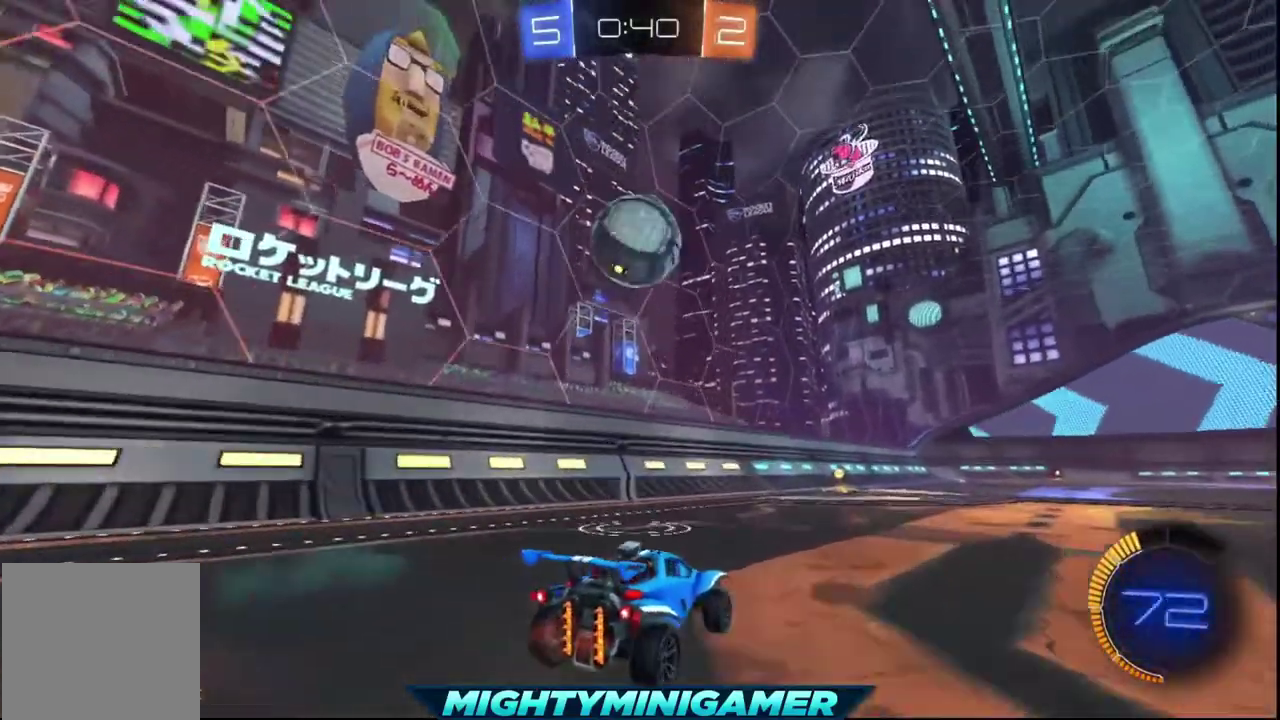
{"buttons": ["R2"], "left_stick": "up", "right_stick": "center", "events": [[160, "A", "down"], [200, "left_stick", "up"], [400, "A", "up"]]}
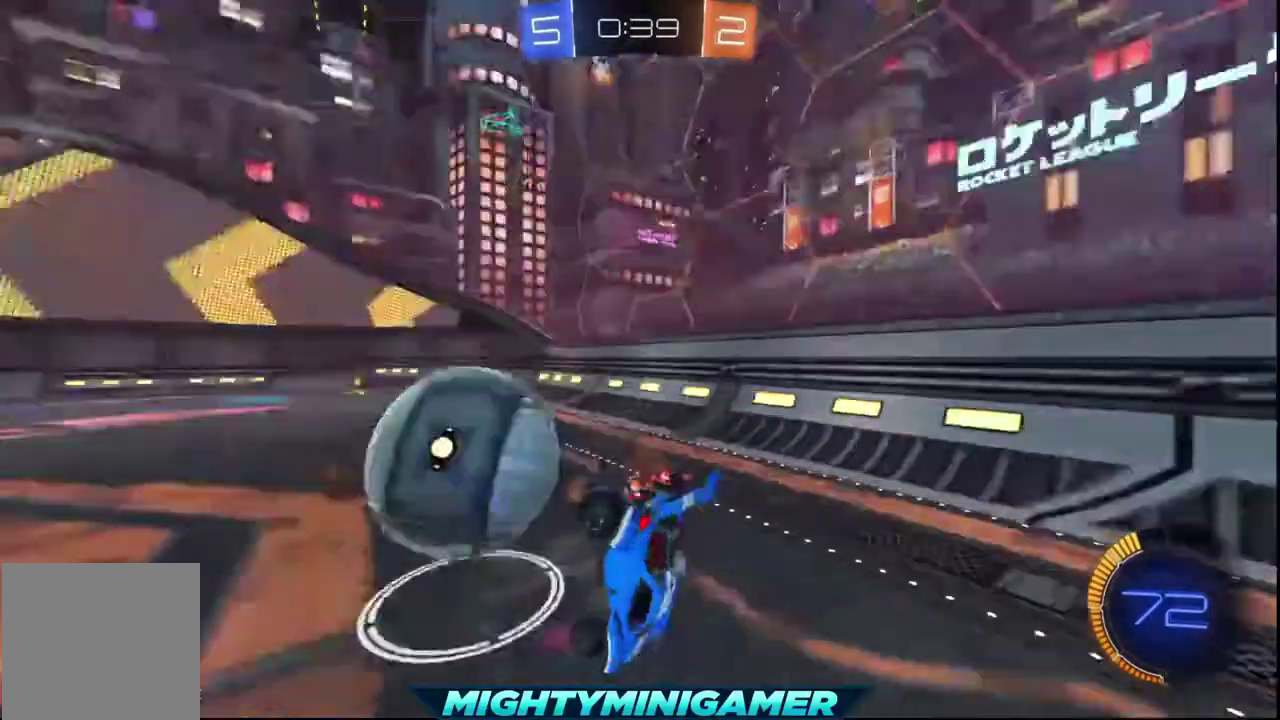
{"buttons": ["R2"], "left_stick": "center", "right_stick": "center", "events": [[160, "left_stick", "center"]]}
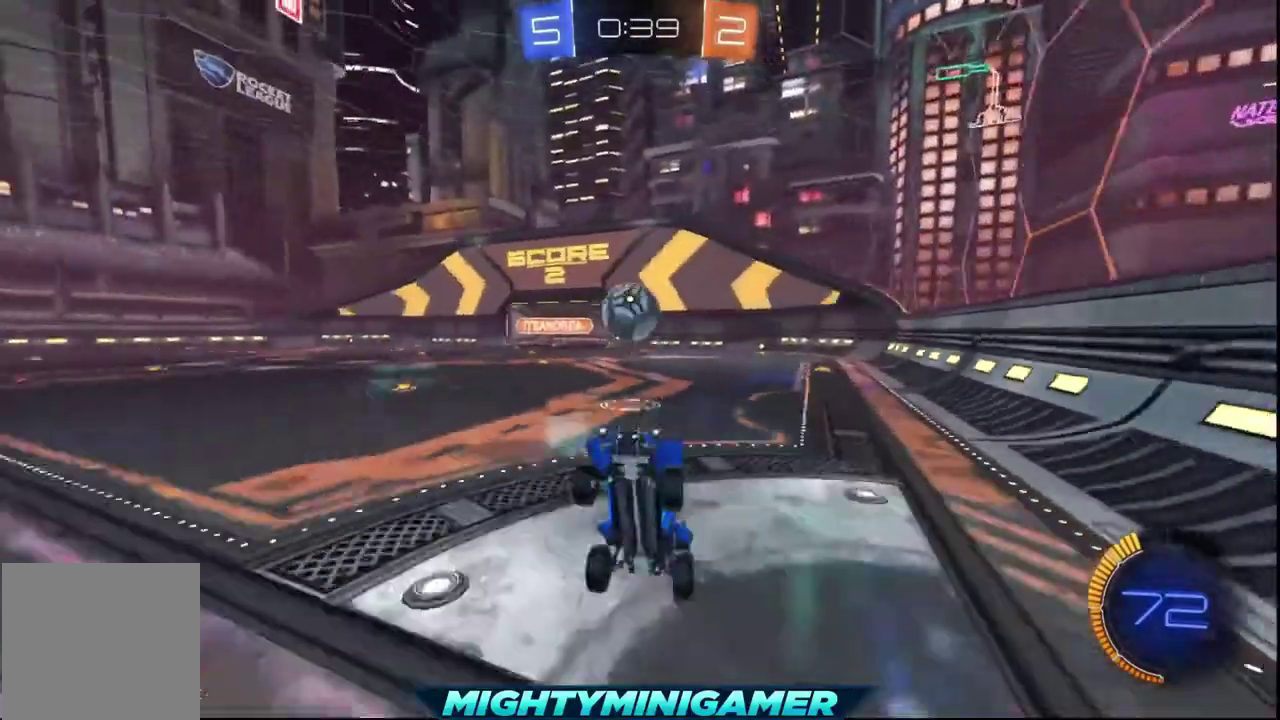
{"buttons": ["R2"], "left_stick": "down-right", "right_stick": "center", "events": [[400, "left_stick", "down-right"]]}
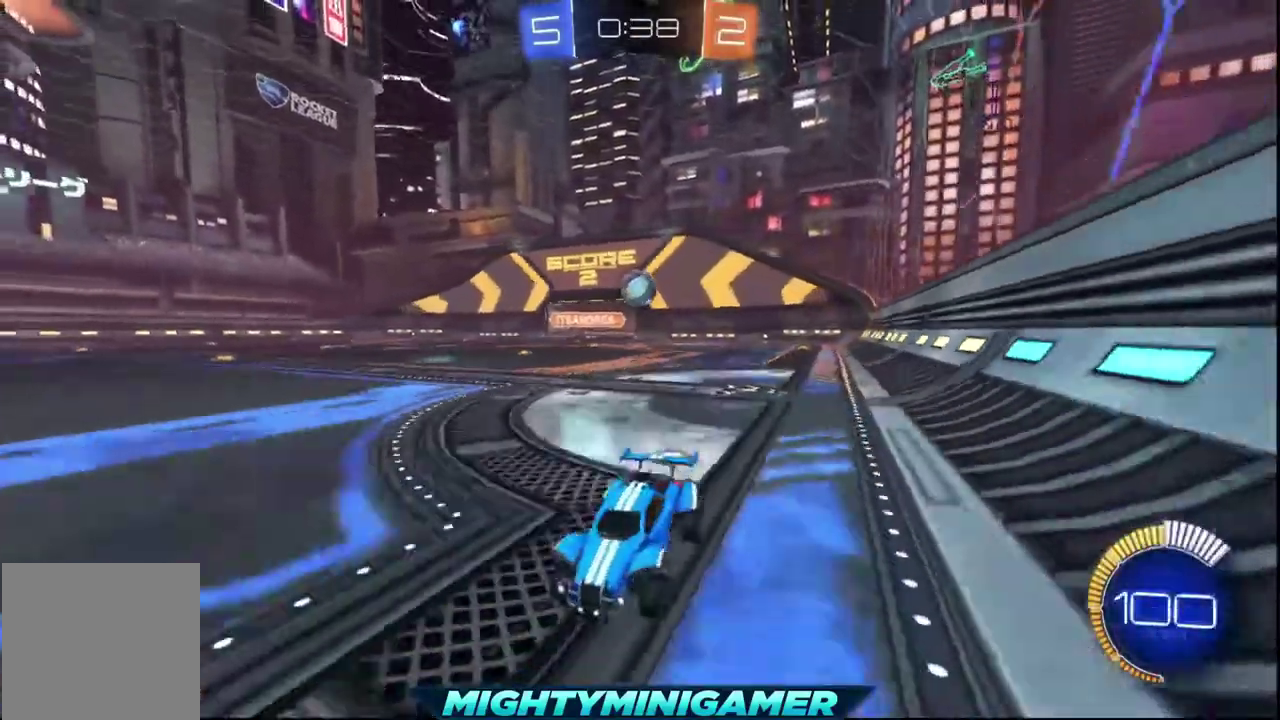
{"buttons": ["L1"], "left_stick": "right", "right_stick": "center", "events": [[40, "R2", "up"], [120, "L1", "down"], [280, "left_stick", "right"]]}
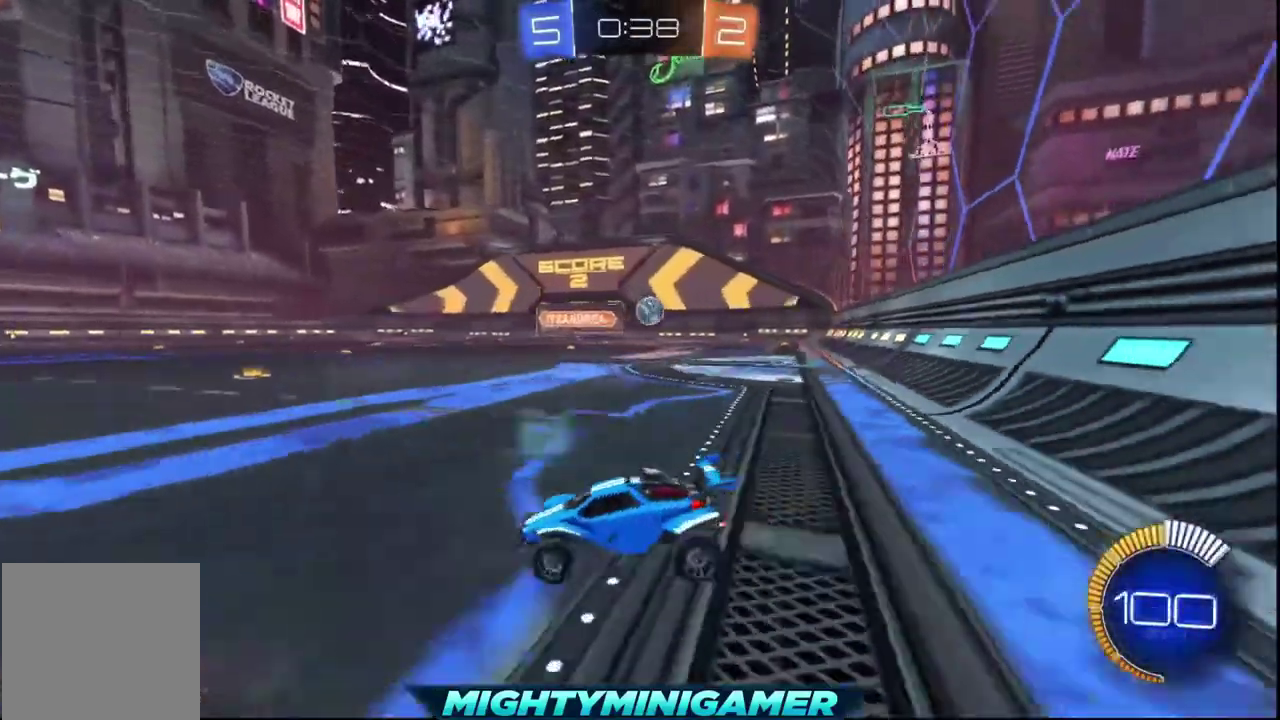
{"buttons": ["X", "R2"], "left_stick": "right", "right_stick": "center", "events": [[240, "L1", "up"], [280, "R2", "down"], [480, "X", "down"]]}
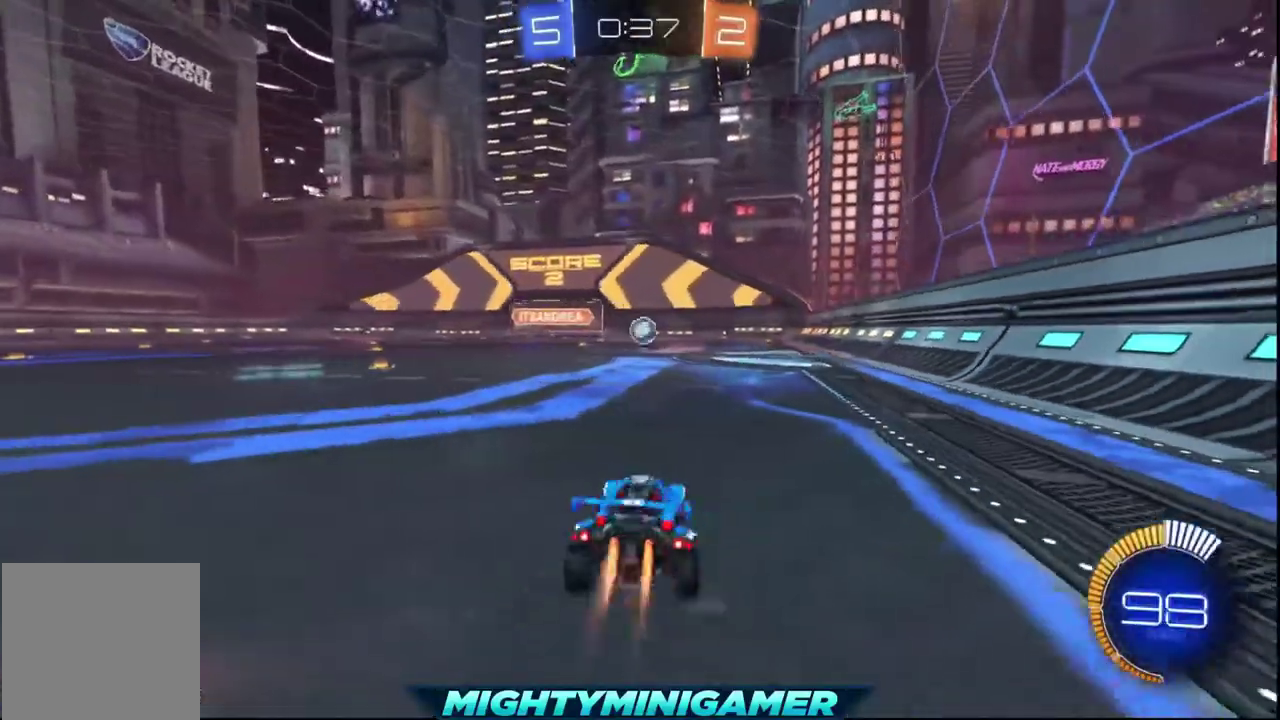
{"buttons": ["X", "R2"], "left_stick": "left", "right_stick": "center", "events": [[120, "left_stick", "center"], [280, "left_stick", "left"]]}
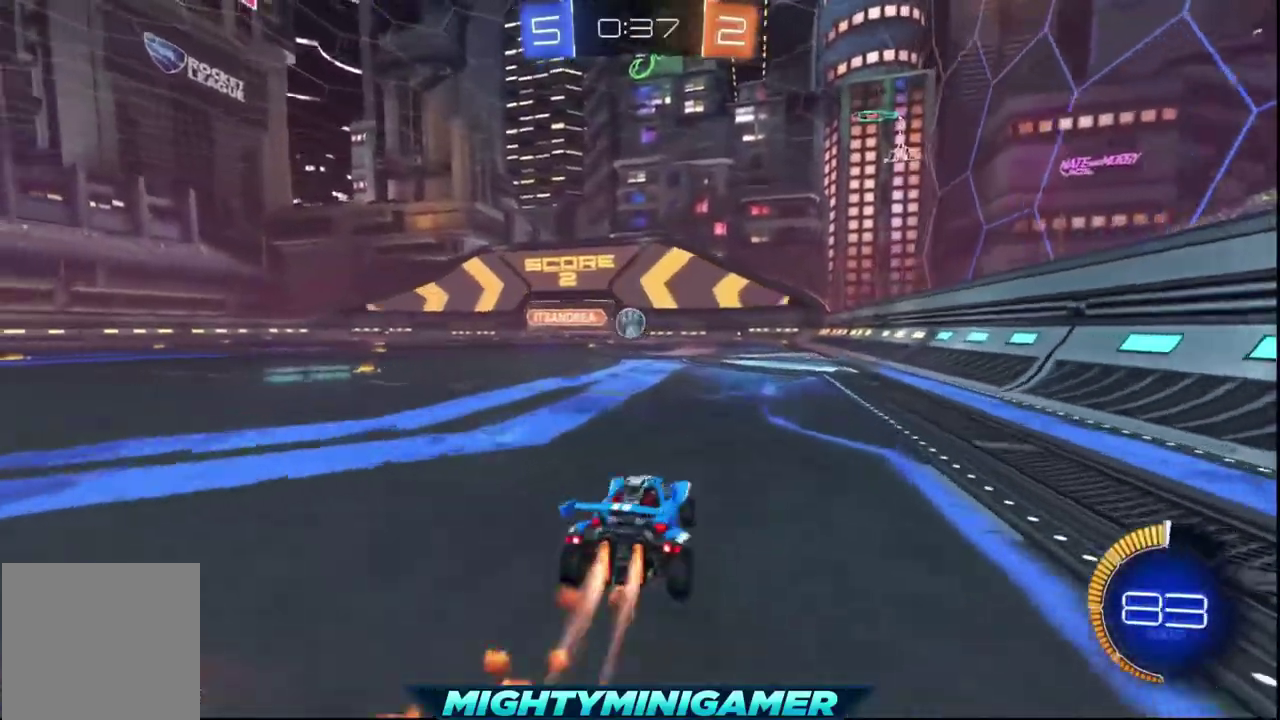
{"buttons": ["X", "R2"], "left_stick": "center", "right_stick": "center", "events": [[200, "left_stick", "center"]]}
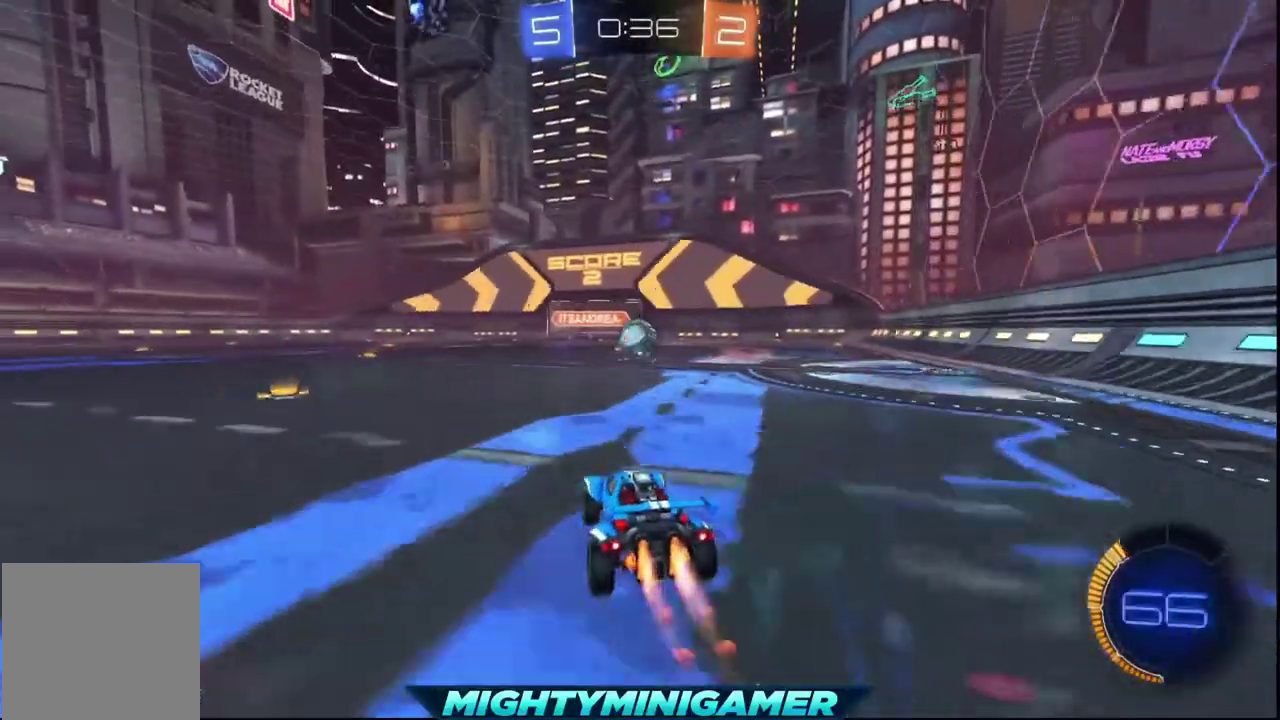
{"buttons": ["X", "R2"], "left_stick": "center", "right_stick": "center", "events": [[400, "left_stick", "right"], [480, "left_stick", "center"]]}
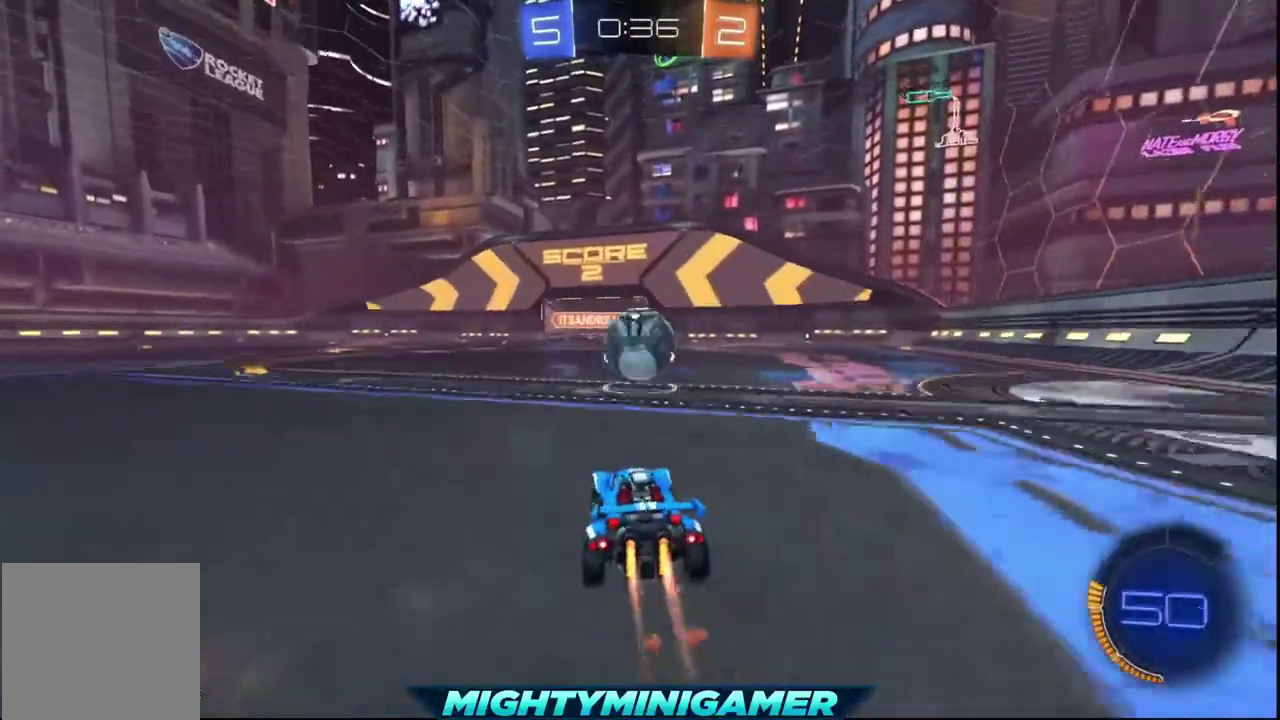
{"buttons": [], "left_stick": "left", "right_stick": "center", "events": [[280, "left_stick", "left"], [360, "A", "down"], [440, "X", "up"], [480, "A", "up"], [480, "R2", "up"]]}
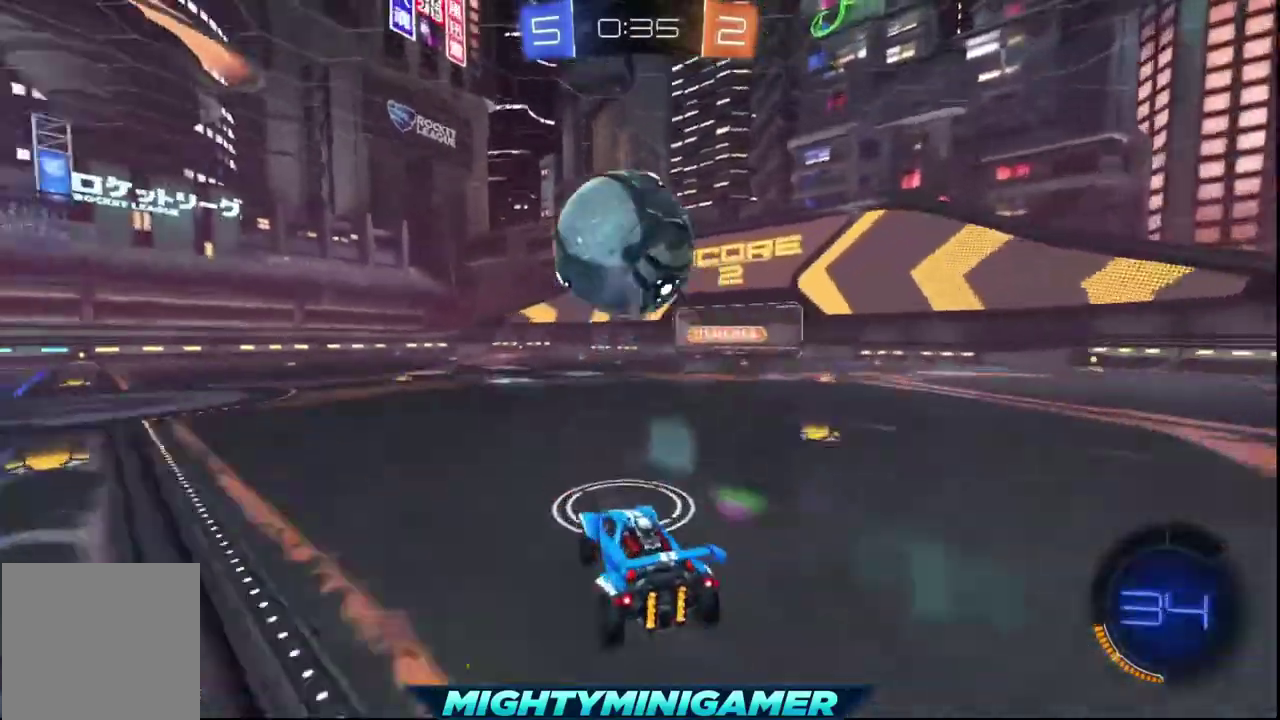
{"buttons": [], "left_stick": "center", "right_stick": "center", "events": [[40, "A", "down"], [120, "A", "up"], [200, "left_stick", "center"]]}
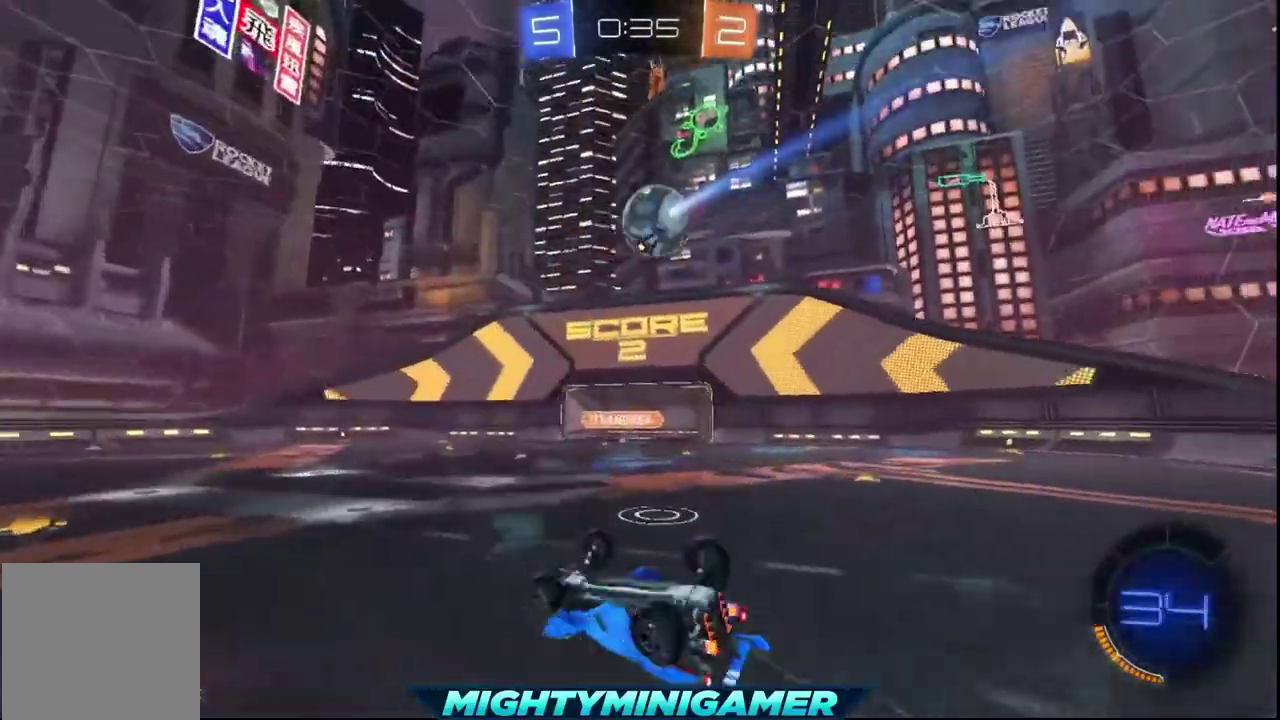
{"buttons": ["R2"], "left_stick": "center", "right_stick": "center", "events": [[80, "R2", "down"], [320, "Y", "down"], [440, "Y", "up"]]}
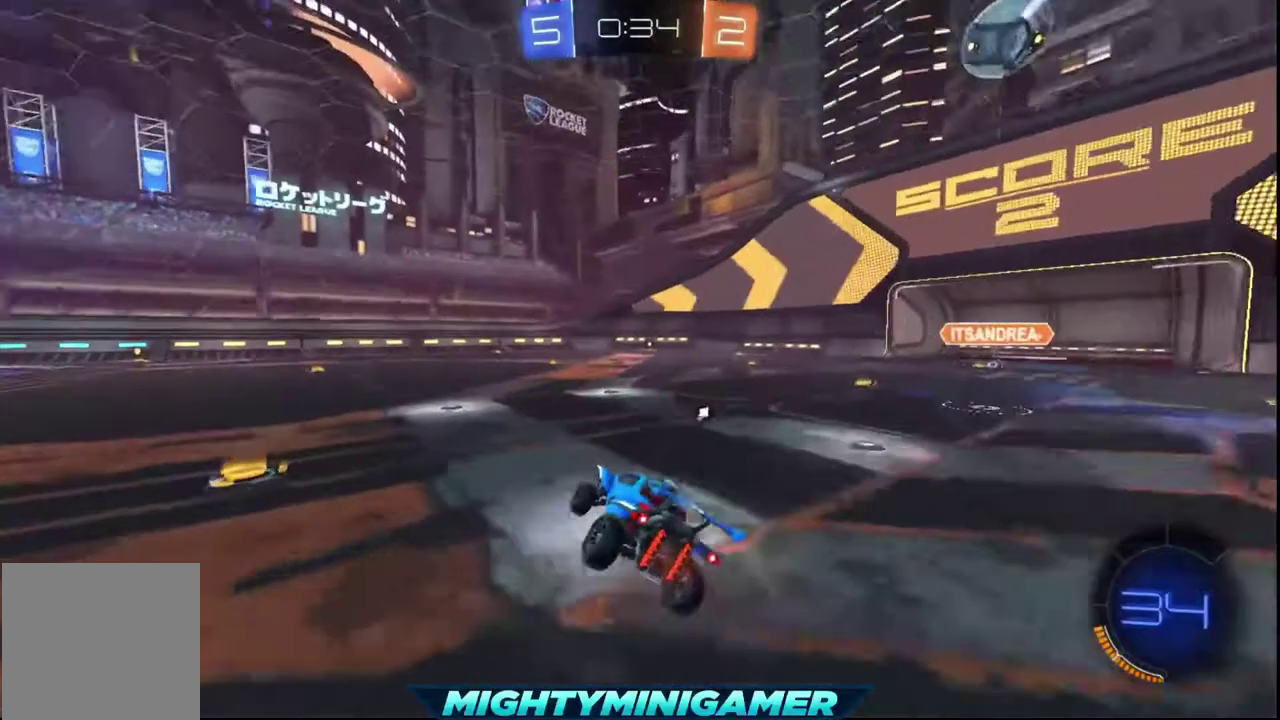
{"buttons": ["R2"], "left_stick": "center", "right_stick": "center", "events": [[80, "left_stick", "left"], [440, "left_stick", "center"]]}
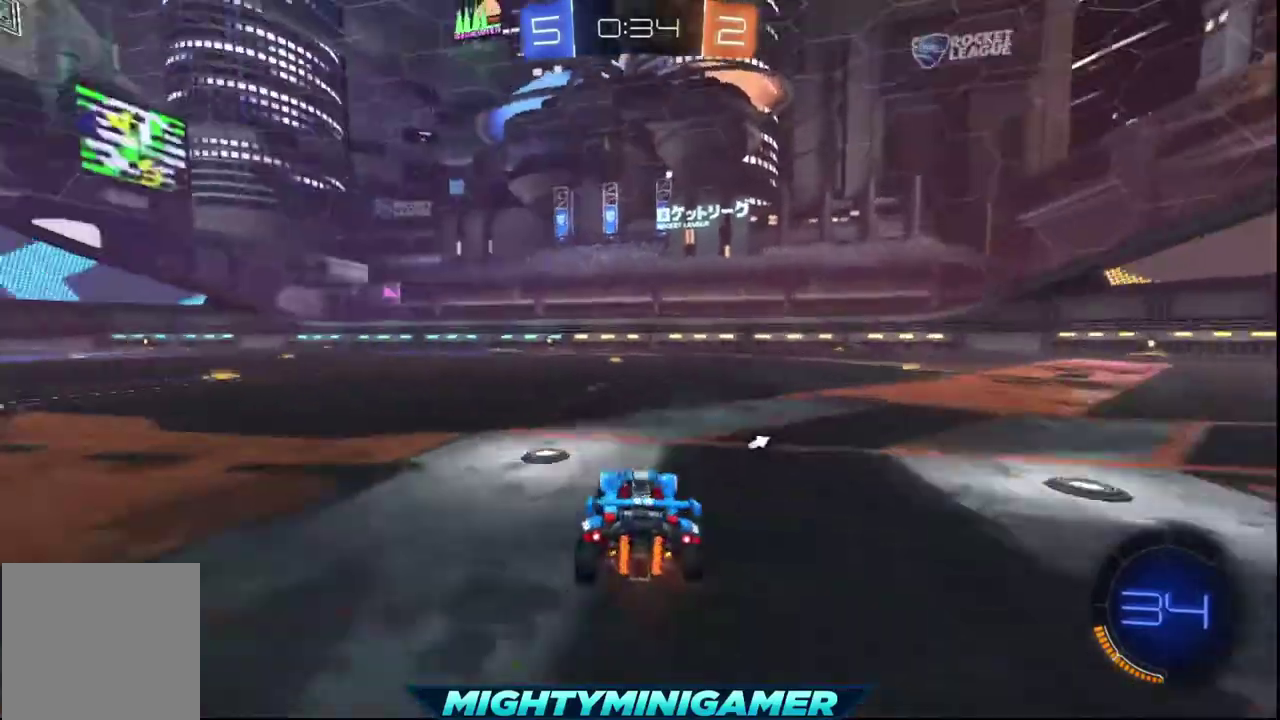
{"buttons": ["R2"], "left_stick": "center", "right_stick": "center", "events": [[200, "Y", "down"], [360, "Y", "up"]]}